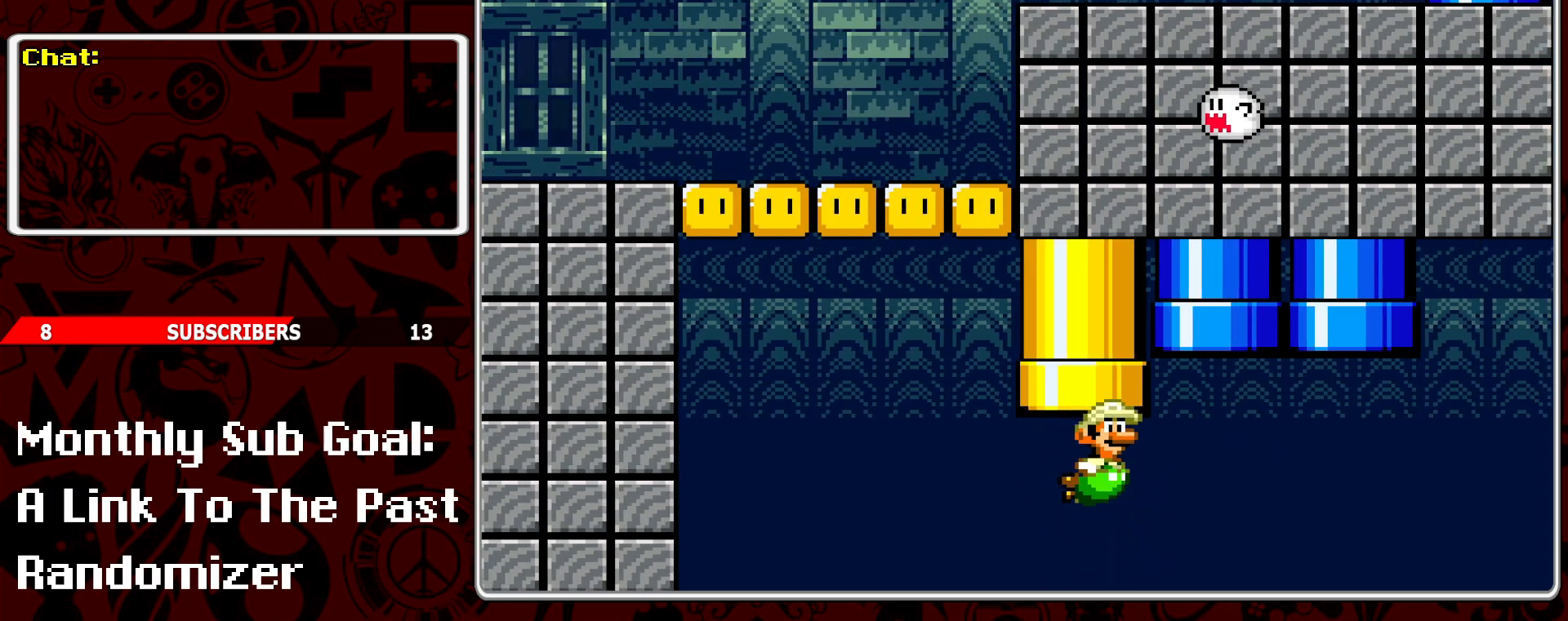
Gameplay with a controller (Nintendo layout); each line is a JSON object with the inputs held at the frame after it. "events" lists button and stick changes between this image and that frame as [ms after this image, input, new state], when the widget could be followed in between. Not read: L3 R3.
{"buttons": ["B", "DPAD_UP"], "events": [[167, "B", "down"], [267, "DPAD_UP", "down"], [283, "B", "up"], [283, "DPAD_RIGHT", "up"], [333, "B", "down"], [467, "B", "up"], [500, "B", "down"]]}
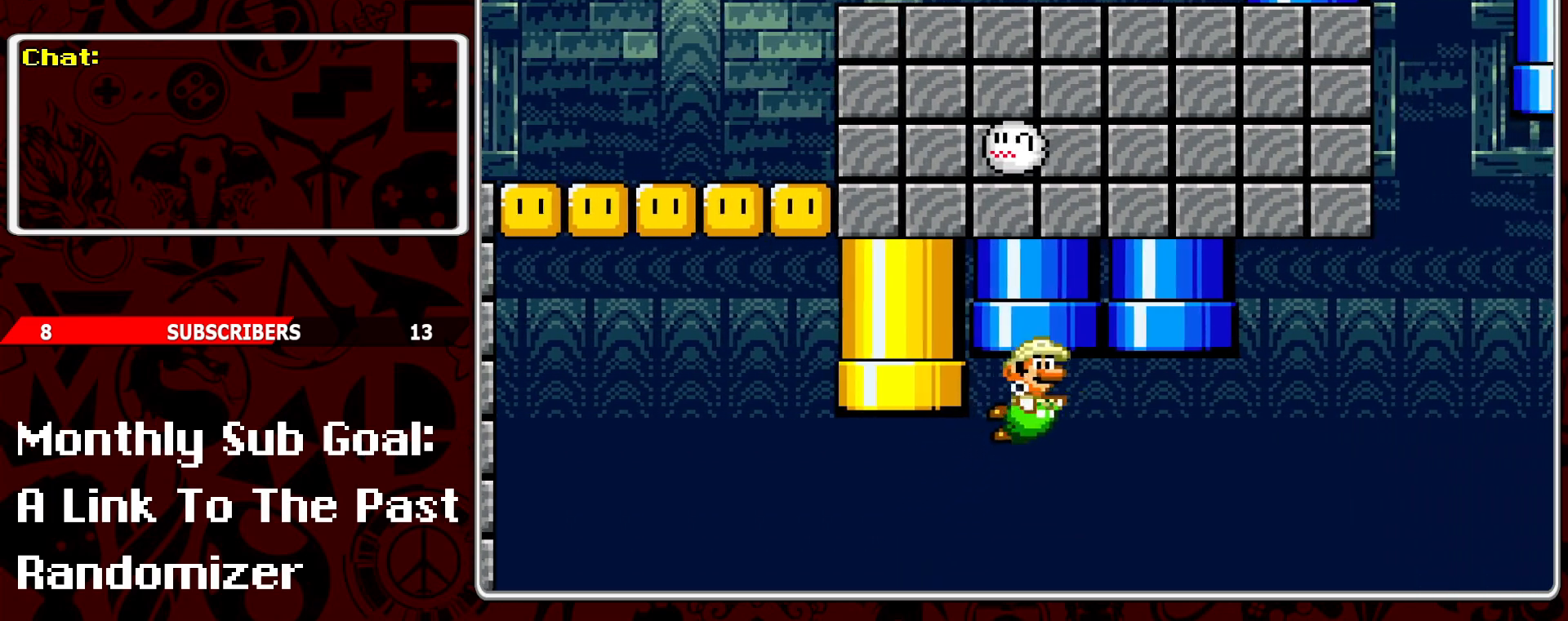
{"buttons": ["B", "DPAD_UP", "DPAD_RIGHT"], "events": [[167, "B", "up"], [233, "B", "down"], [317, "B", "up"], [383, "B", "down"], [417, "B", "up"], [450, "B", "down"], [467, "DPAD_RIGHT", "down"]]}
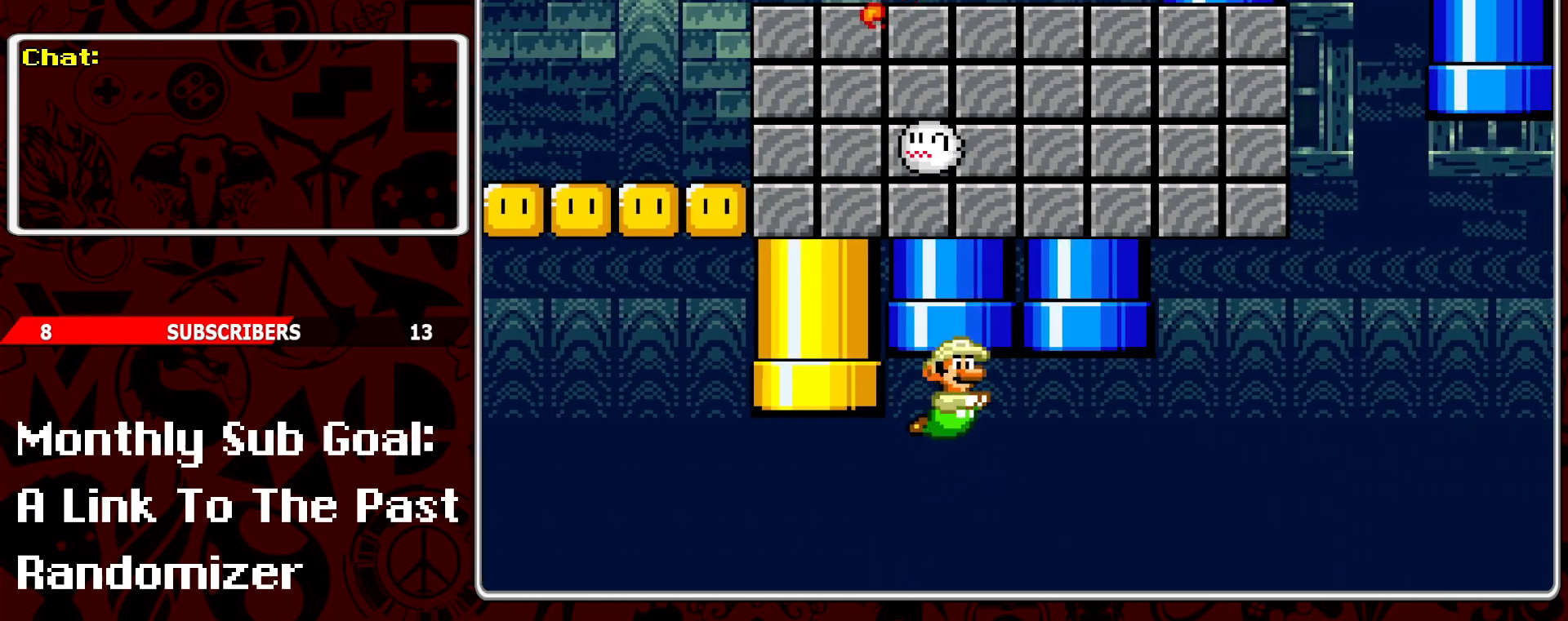
{"buttons": ["B", "DPAD_UP"], "events": [[50, "B", "up"], [117, "B", "down"], [167, "B", "up"], [467, "B", "down"], [467, "DPAD_RIGHT", "up"]]}
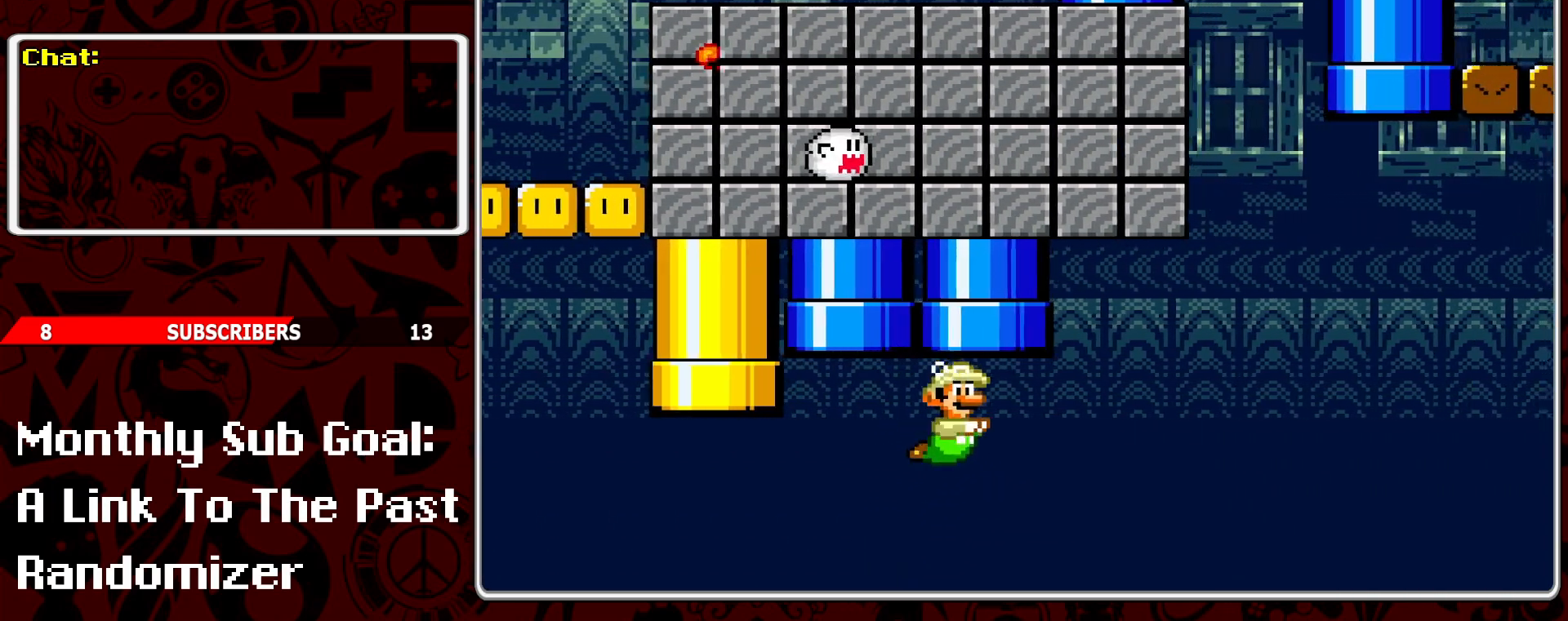
{"buttons": ["DPAD_RIGHT"], "events": [[83, "B", "up"], [133, "B", "down"], [233, "B", "up"], [283, "B", "down"], [400, "DPAD_RIGHT", "down"], [417, "B", "up"], [417, "DPAD_UP", "up"]]}
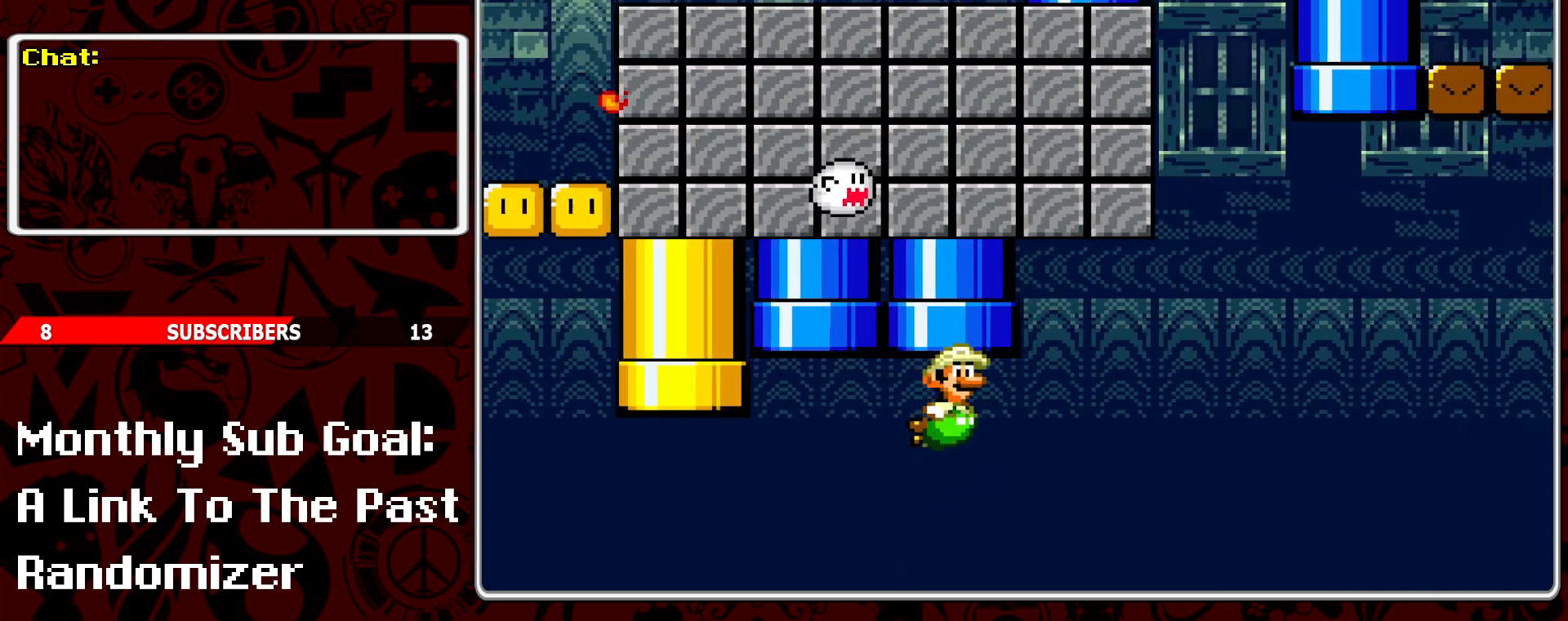
{"buttons": ["DPAD_UP"], "events": [[317, "DPAD_UP", "down"], [333, "DPAD_RIGHT", "up"], [350, "B", "down"], [483, "B", "up"]]}
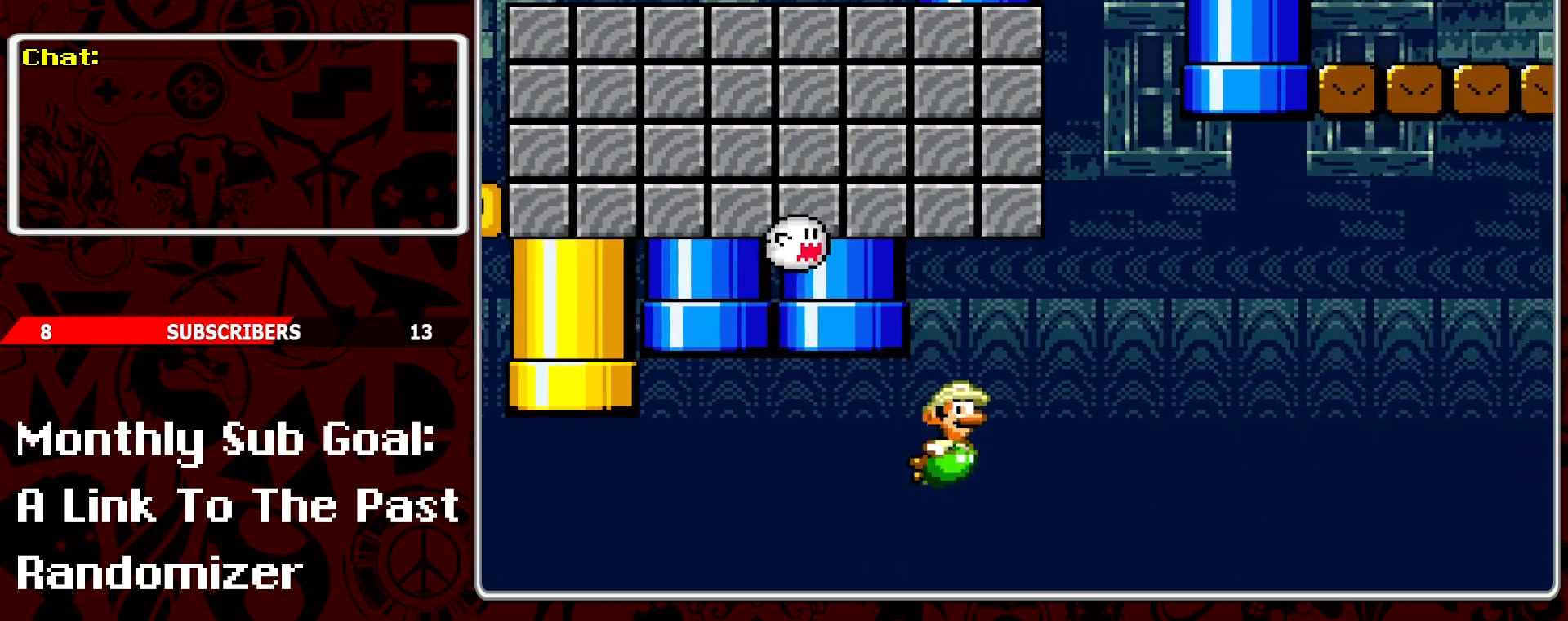
{"buttons": ["DPAD_RIGHT"], "events": [[33, "B", "down"], [50, "DPAD_RIGHT", "down"], [183, "B", "up"], [250, "B", "down"], [283, "DPAD_UP", "up"], [350, "B", "up"]]}
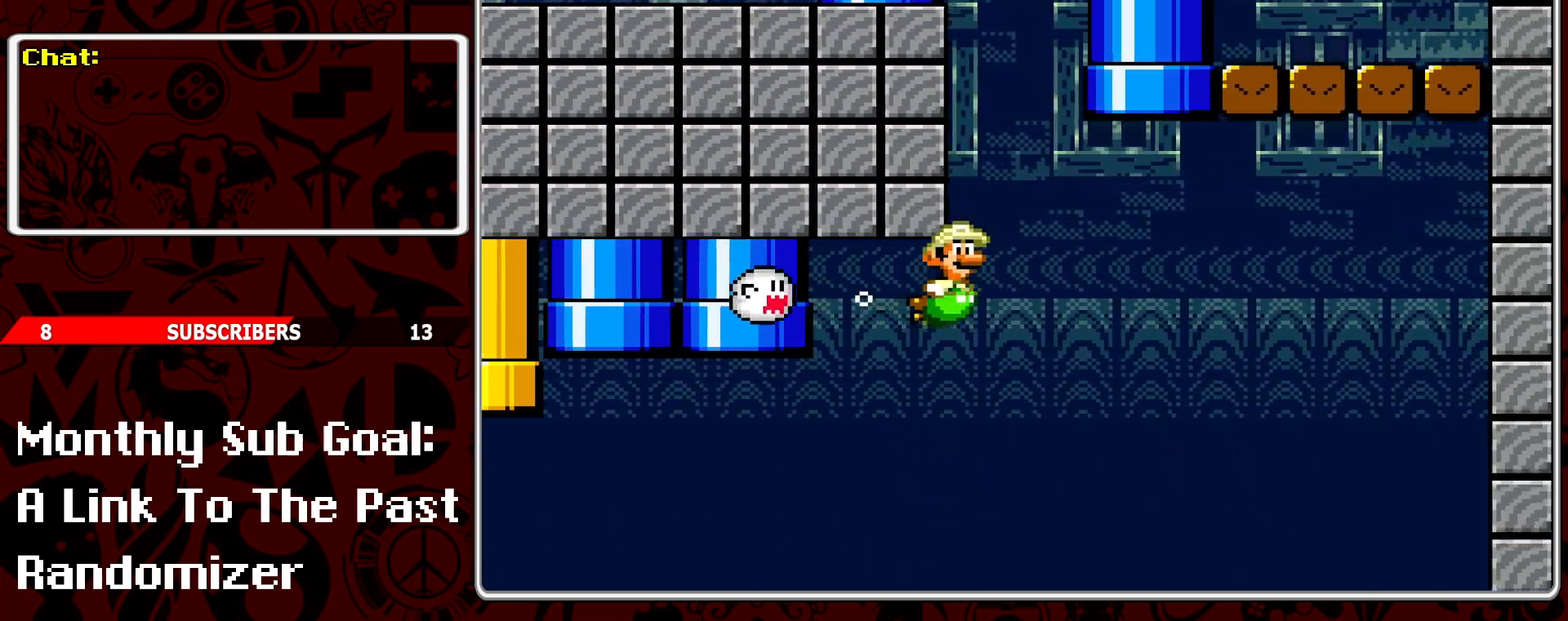
{"buttons": ["B"], "events": [[100, "DPAD_UP", "down"], [117, "DPAD_RIGHT", "up"], [150, "DPAD_UP", "up"], [250, "DPAD_LEFT", "down"], [367, "DPAD_LEFT", "up"], [383, "B", "down"]]}
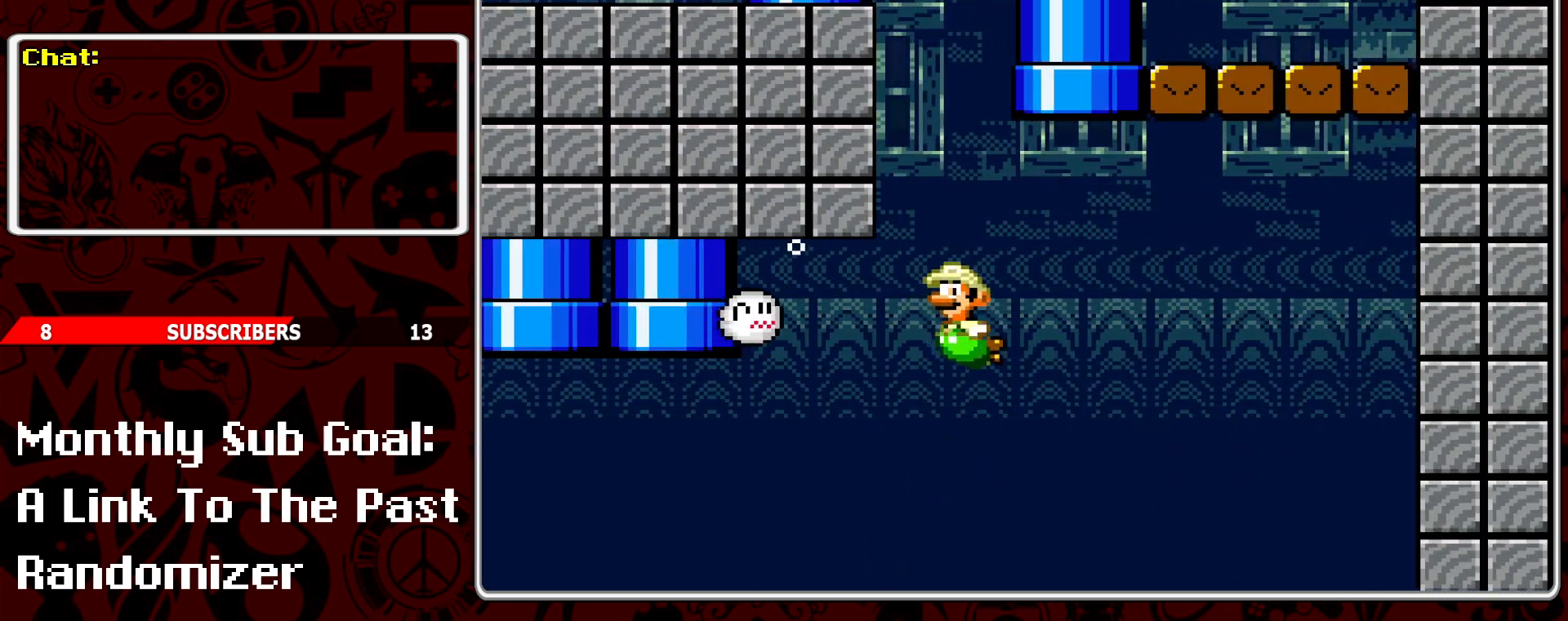
{"buttons": [], "events": [[17, "B", "up"], [383, "B", "down"], [467, "B", "up"]]}
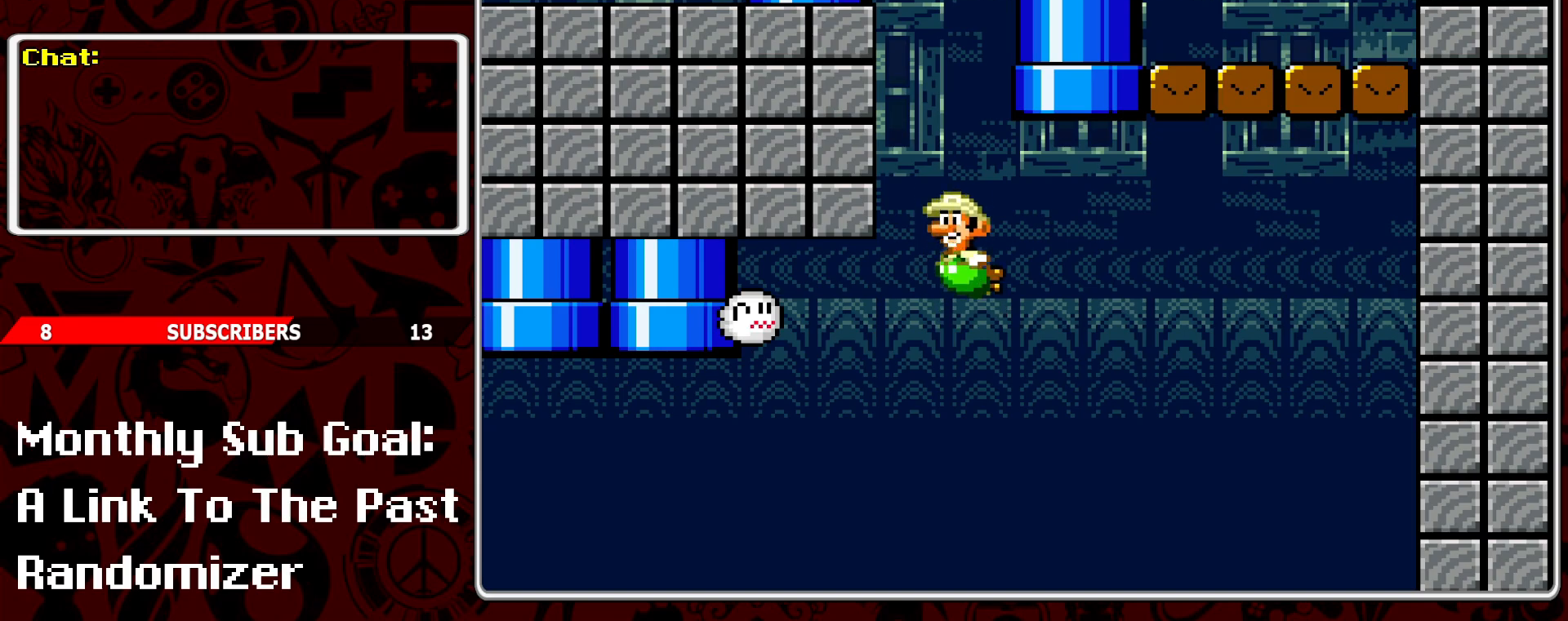
{"buttons": ["DPAD_UP"], "events": [[200, "B", "down"], [200, "DPAD_UP", "down"], [300, "B", "up"], [367, "B", "down"], [483, "B", "up"]]}
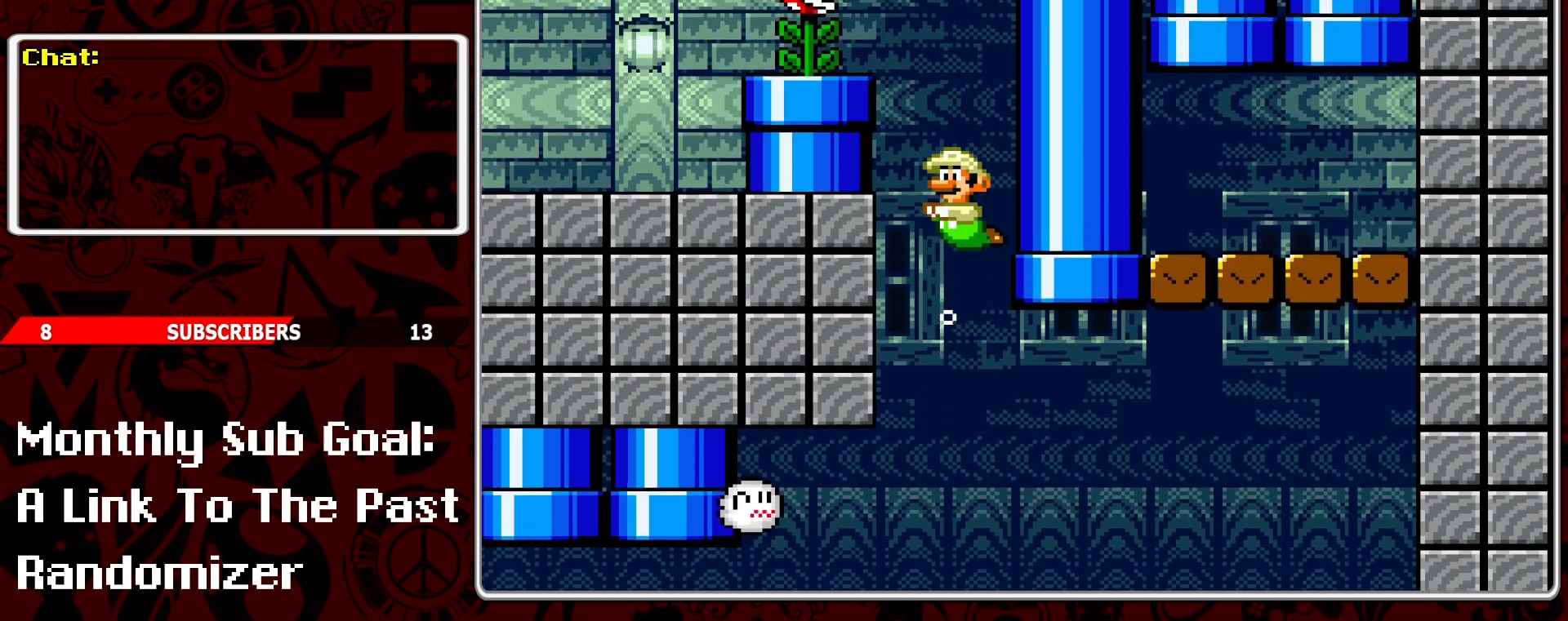
{"buttons": ["DPAD_LEFT"], "events": [[50, "B", "down"], [233, "DPAD_UP", "up"], [233, "Y", "down"], [267, "B", "up"], [367, "Y", "up"], [467, "DPAD_LEFT", "down"]]}
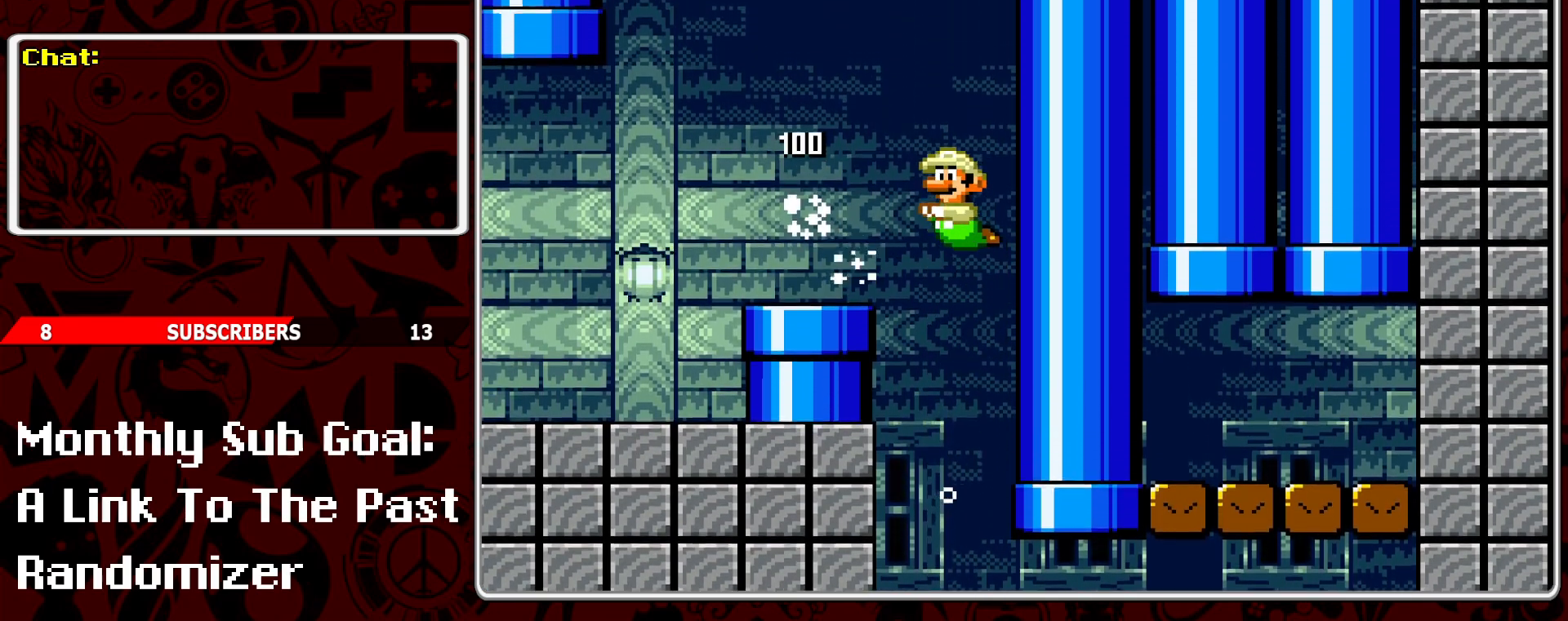
{"buttons": [], "events": [[350, "DPAD_LEFT", "up"]]}
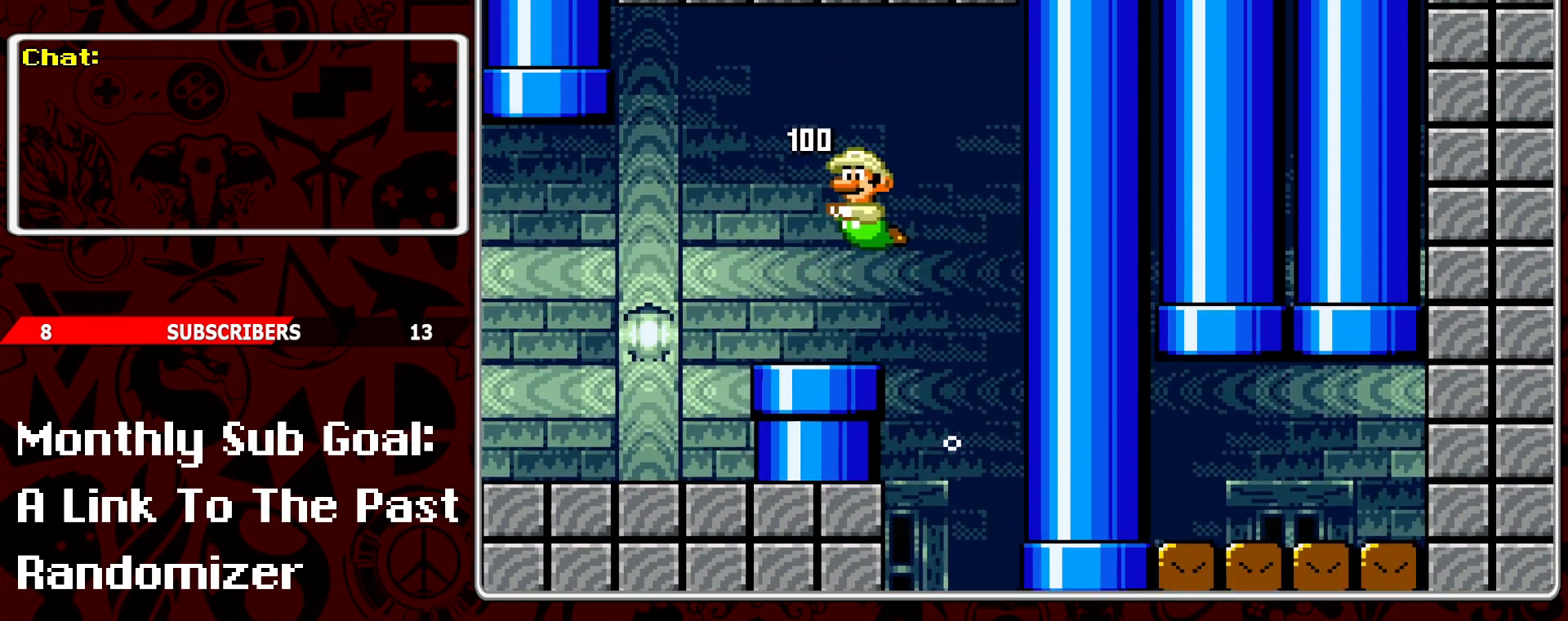
{"buttons": ["DPAD_LEFT"], "events": [[450, "DPAD_LEFT", "down"]]}
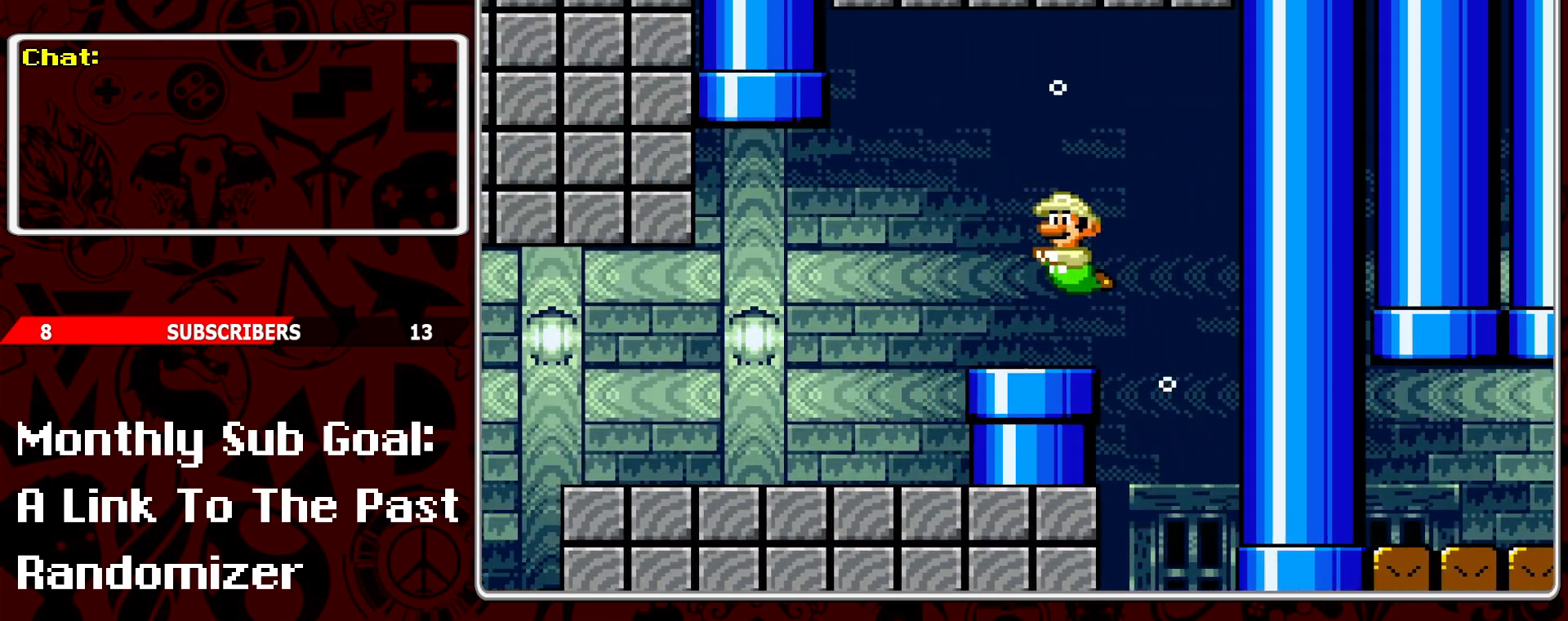
{"buttons": ["DPAD_LEFT"], "events": [[67, "DPAD_LEFT", "up"], [450, "DPAD_LEFT", "down"]]}
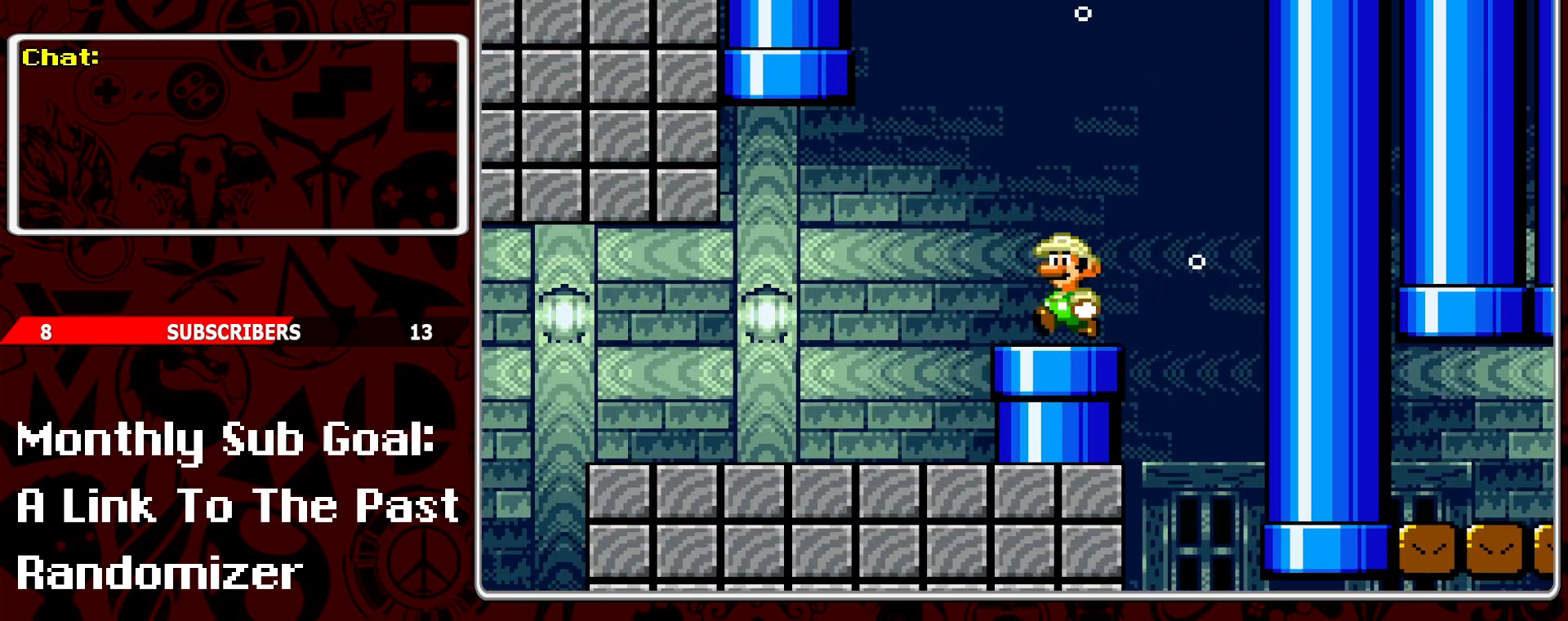
{"buttons": [], "events": [[67, "DPAD_LEFT", "up"], [200, "DPAD_DOWN", "down"], [317, "DPAD_DOWN", "up"], [383, "DPAD_DOWN", "down"], [500, "DPAD_DOWN", "up"]]}
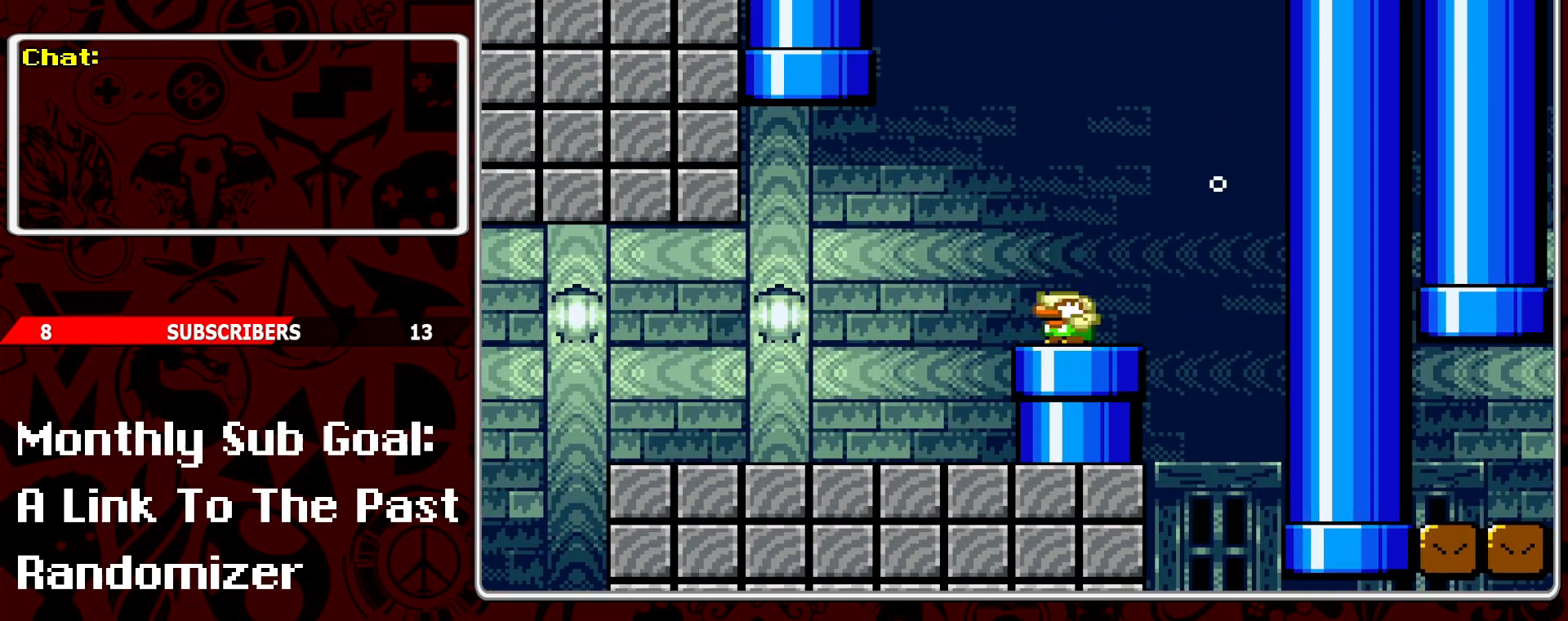
{"buttons": [], "events": [[117, "DPAD_RIGHT", "down"], [233, "DPAD_RIGHT", "up"], [317, "DPAD_DOWN", "down"], [450, "DPAD_DOWN", "up"]]}
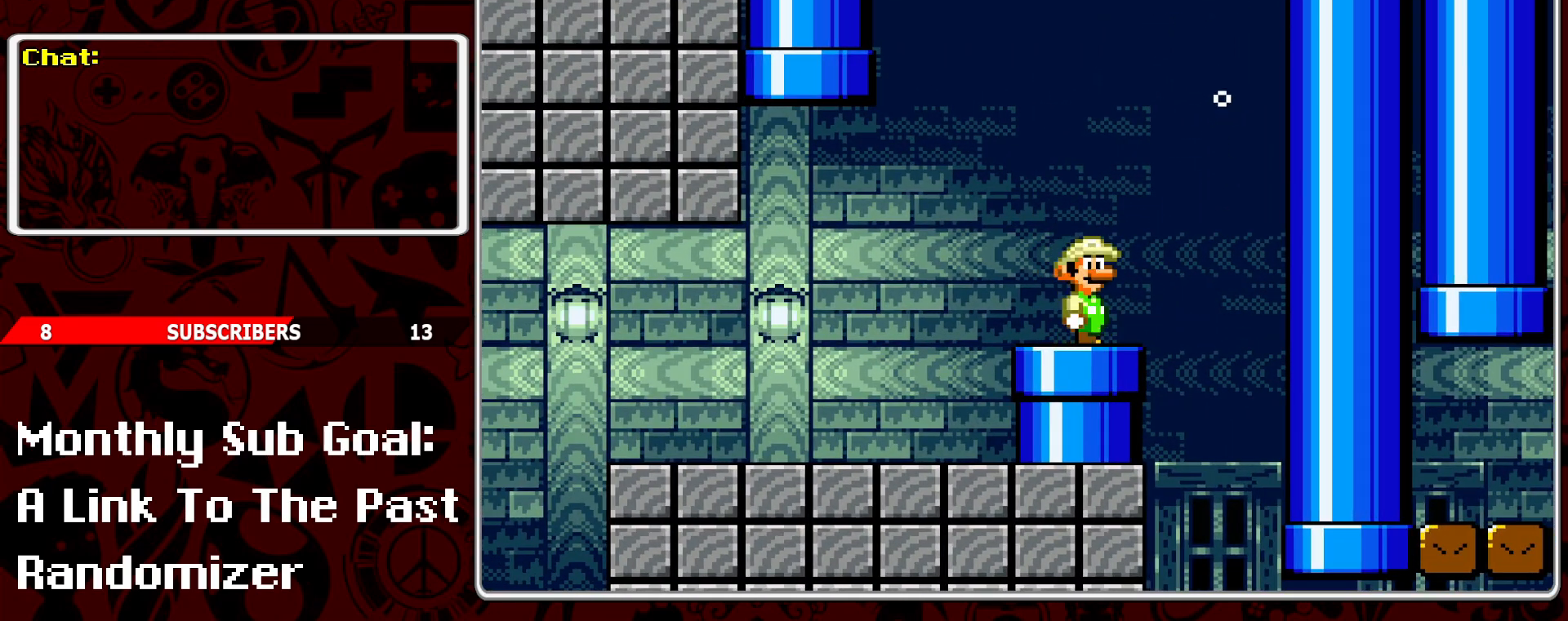
{"buttons": ["DPAD_LEFT"], "events": [[33, "DPAD_LEFT", "down"], [67, "B", "down"], [200, "B", "up"]]}
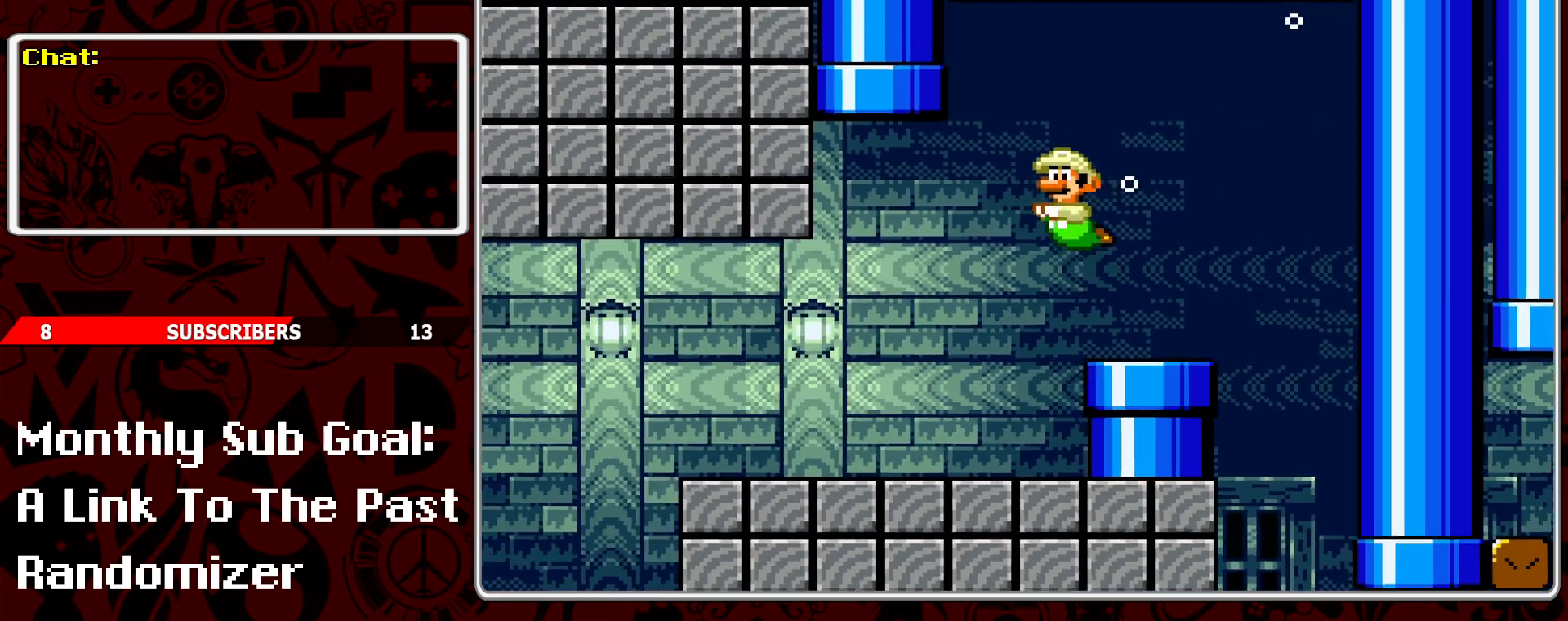
{"buttons": ["DPAD_LEFT"], "events": []}
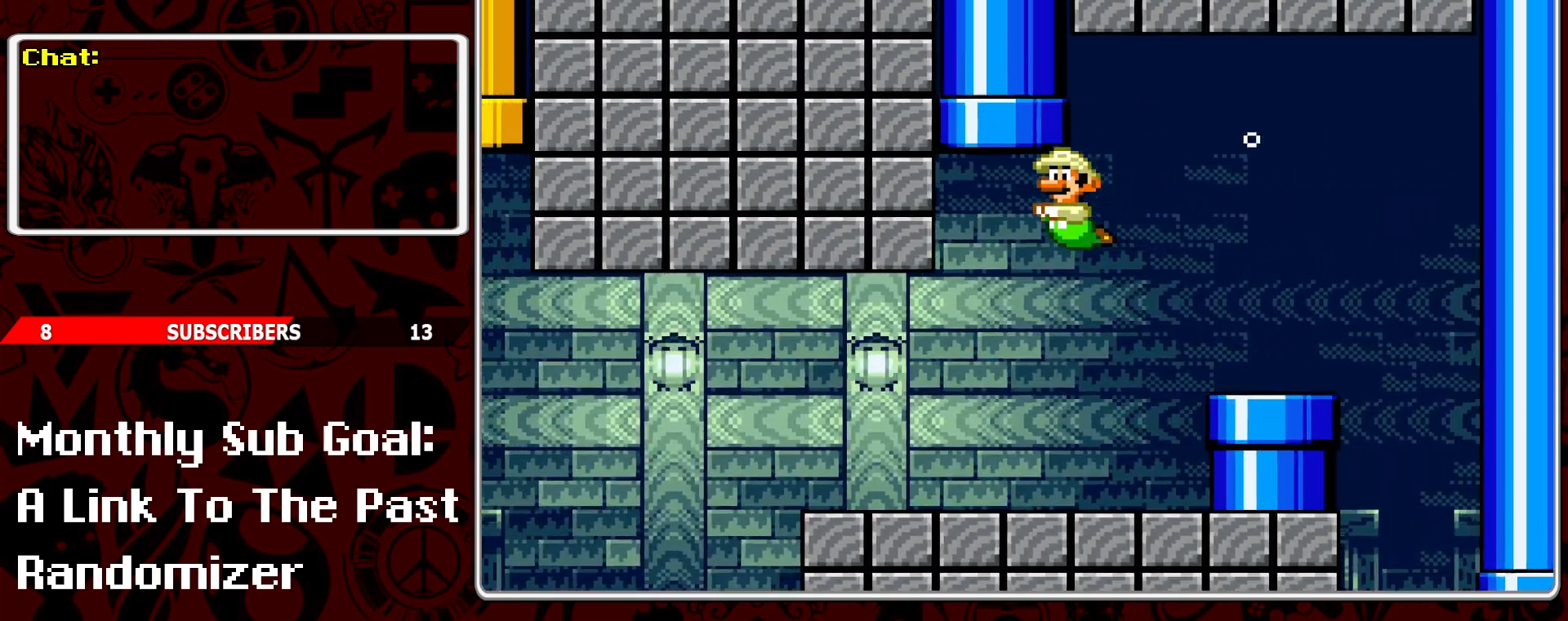
{"buttons": ["B", "DPAD_UP"], "events": [[33, "DPAD_UP", "down"], [83, "B", "down"], [200, "B", "up"], [200, "DPAD_LEFT", "up"], [217, "DPAD_LEFT", "down"], [250, "B", "down"], [383, "B", "up"], [417, "B", "down"], [467, "DPAD_LEFT", "up"]]}
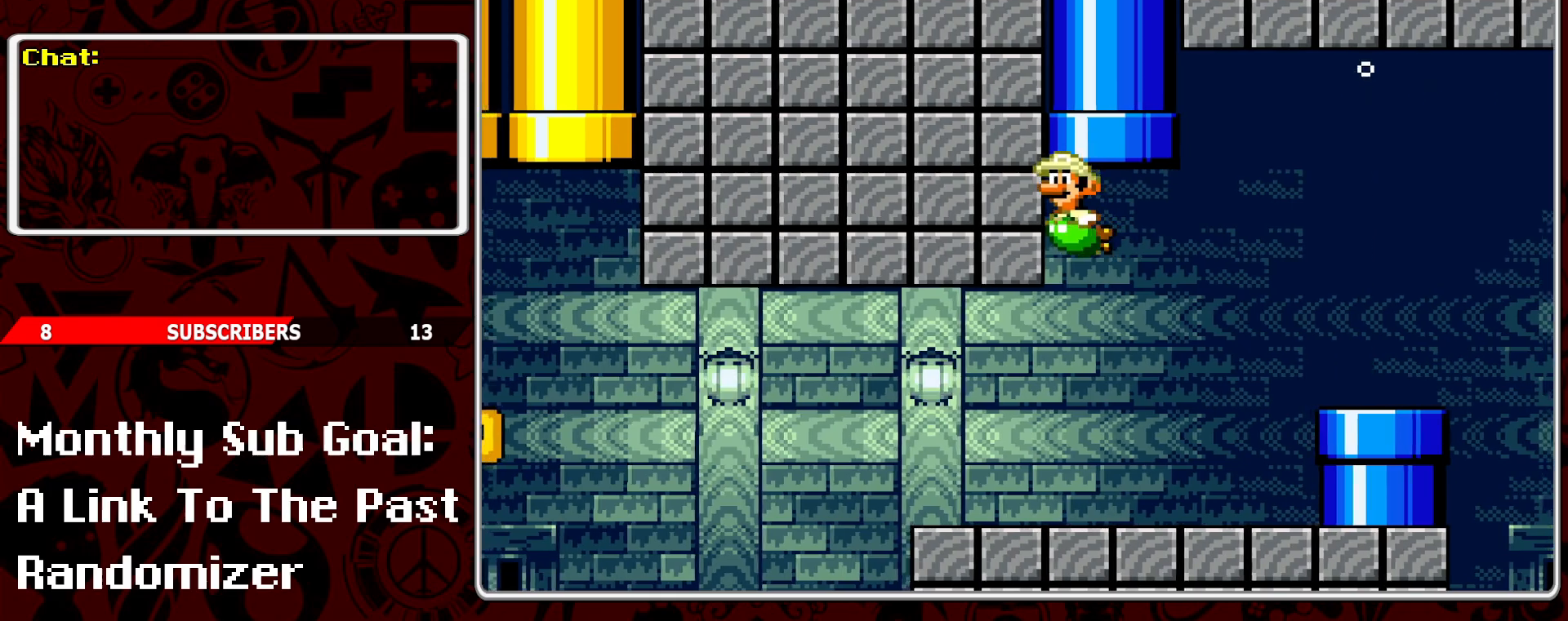
{"buttons": ["DPAD_RIGHT"], "events": [[17, "B", "up"], [100, "B", "down"], [200, "DPAD_UP", "up"], [217, "B", "up"], [300, "DPAD_RIGHT", "down"]]}
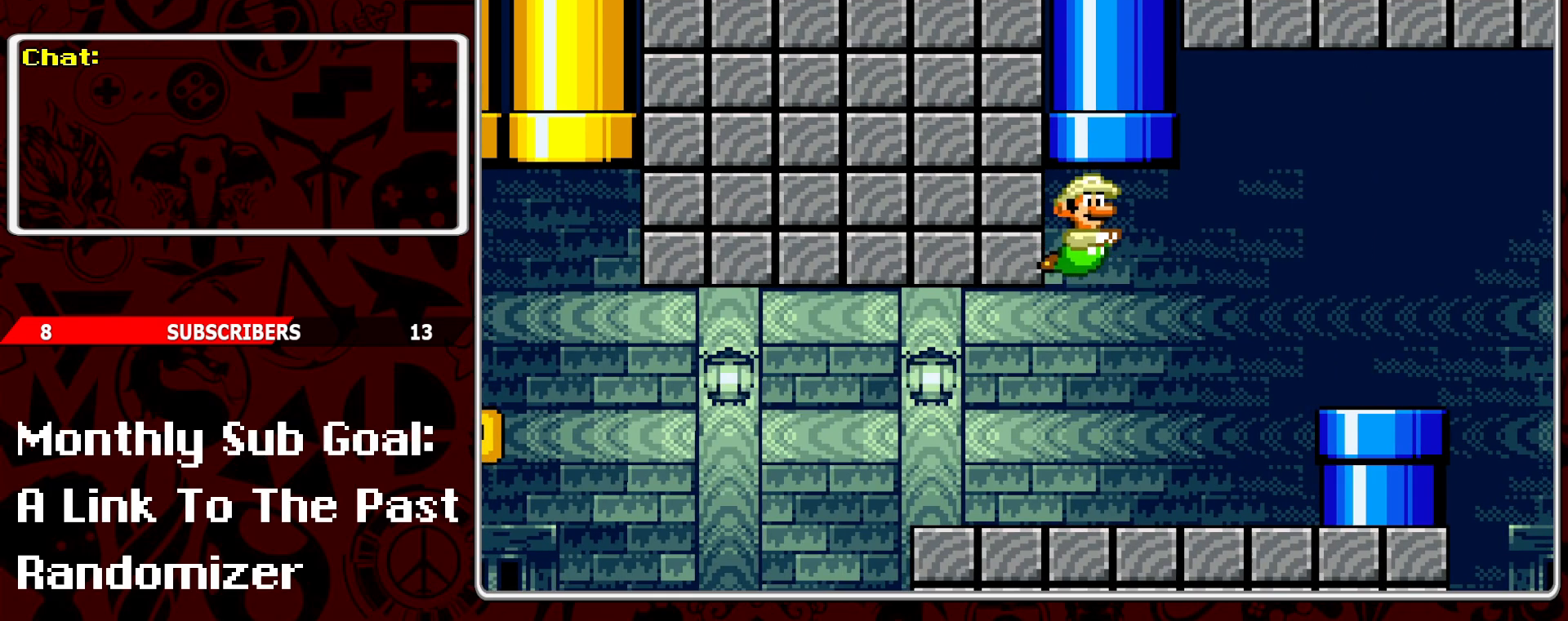
{"buttons": ["DPAD_LEFT"], "events": [[250, "DPAD_RIGHT", "up"], [350, "DPAD_LEFT", "down"]]}
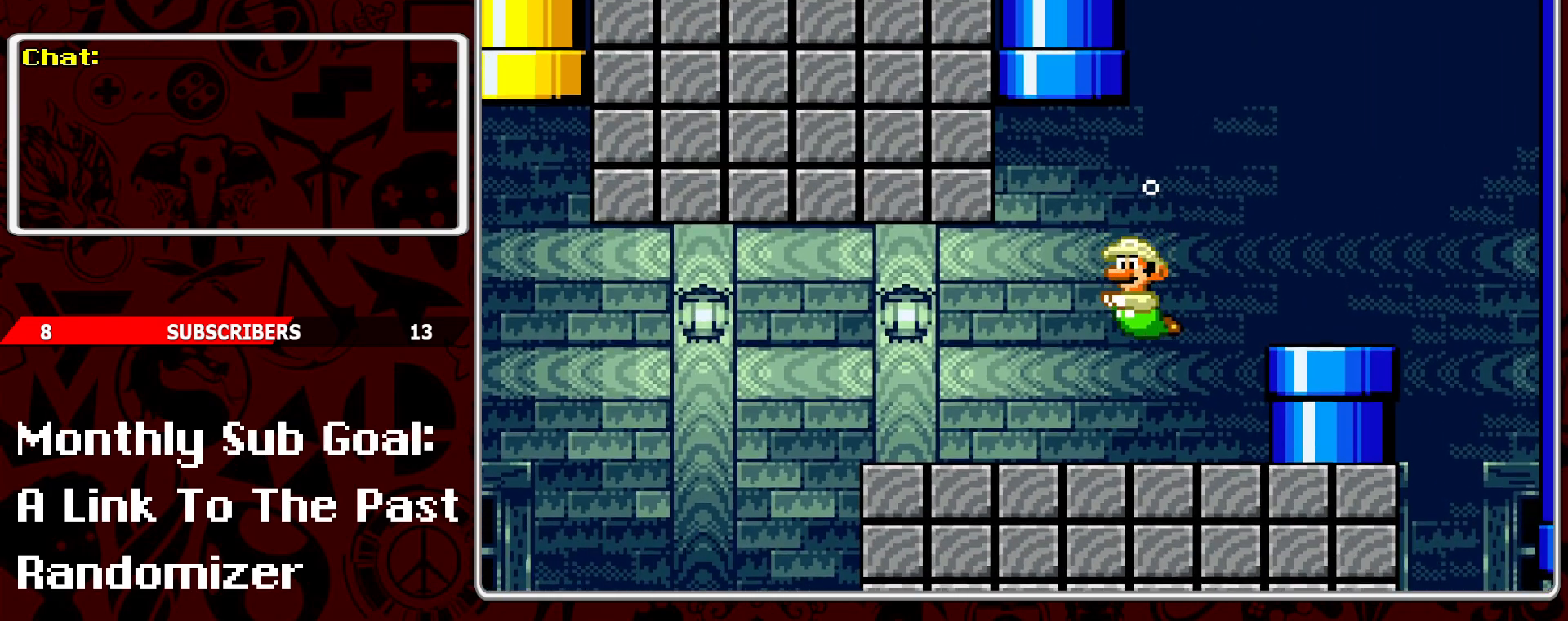
{"buttons": ["DPAD_LEFT"], "events": [[33, "B", "down"], [167, "B", "up"]]}
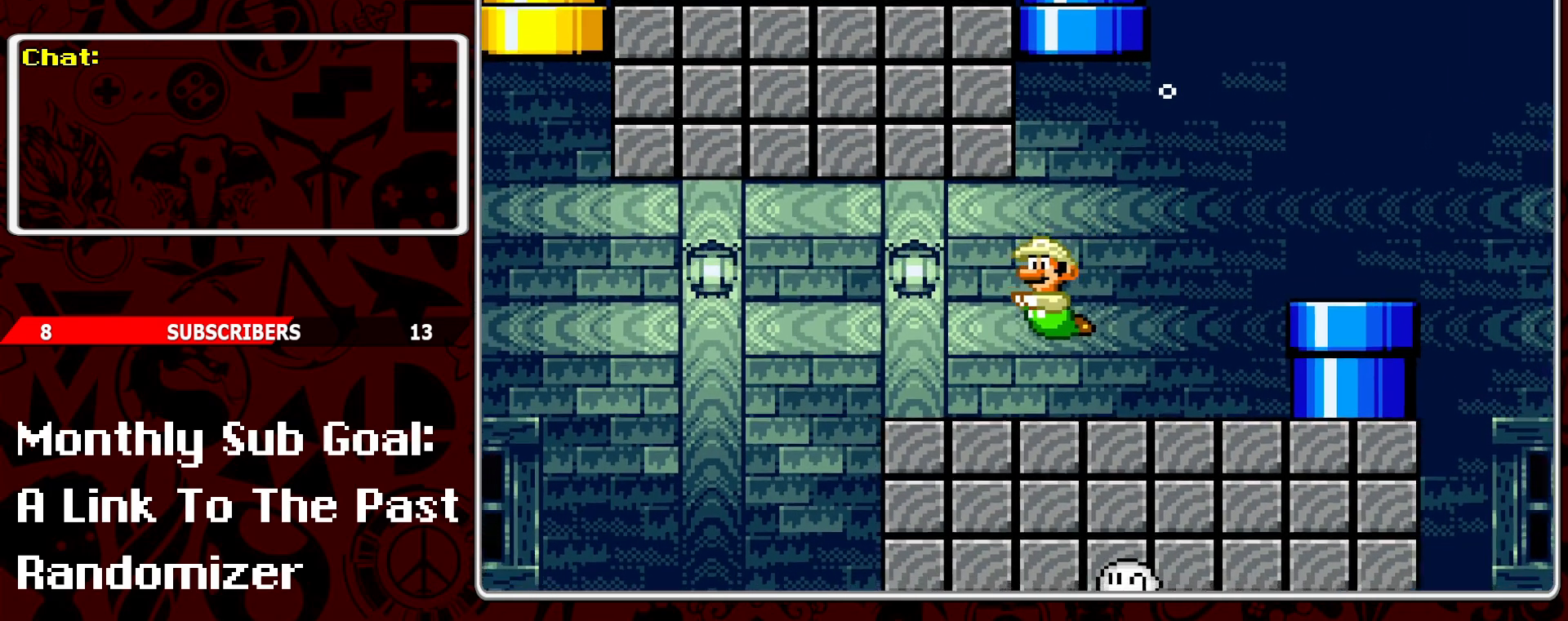
{"buttons": ["DPAD_LEFT"], "events": [[33, "B", "down"], [133, "B", "up"]]}
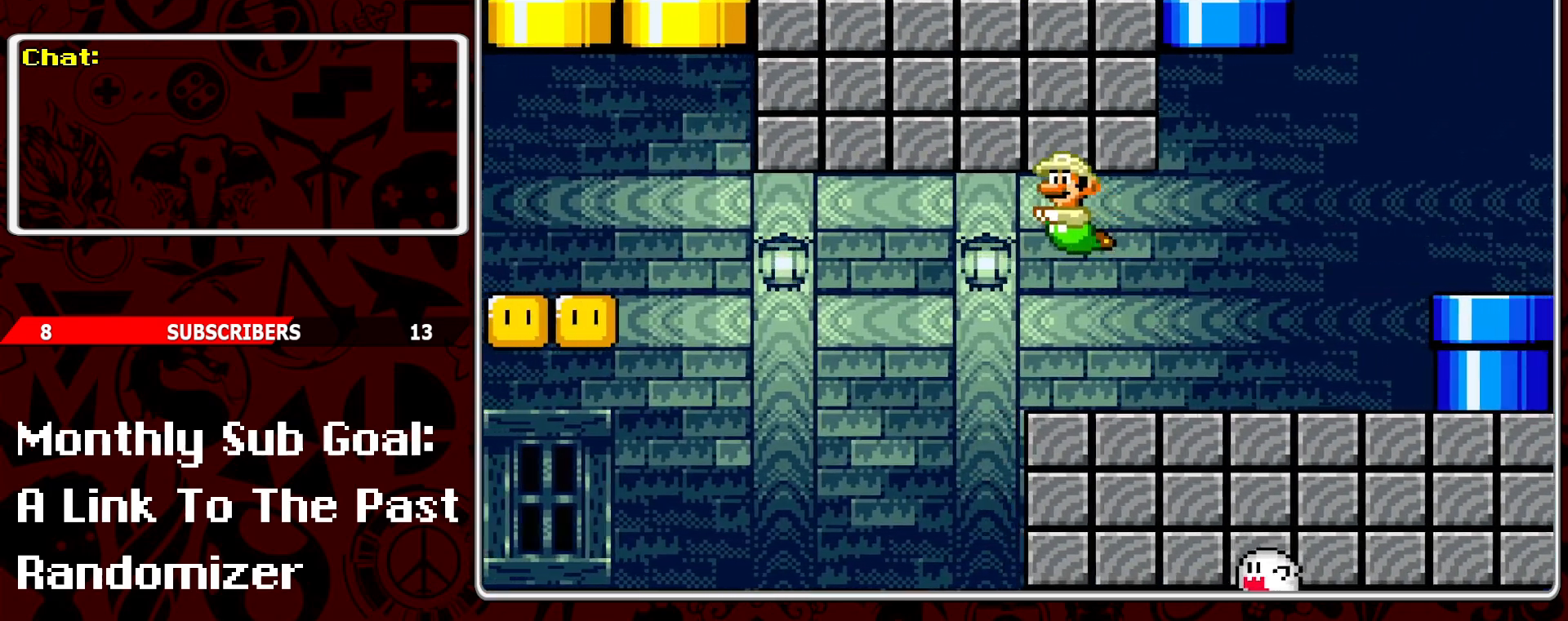
{"buttons": ["DPAD_LEFT"], "events": []}
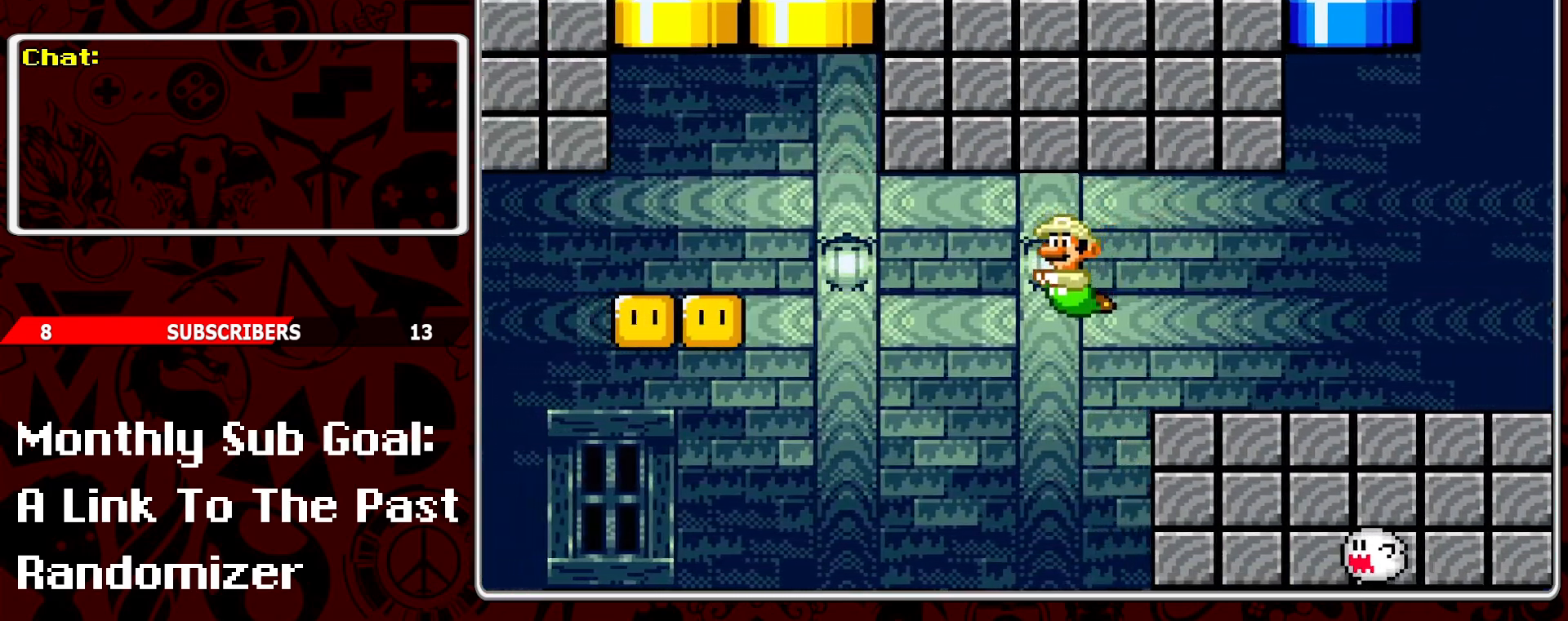
{"buttons": ["DPAD_LEFT"], "events": [[317, "B", "down"], [433, "B", "up"]]}
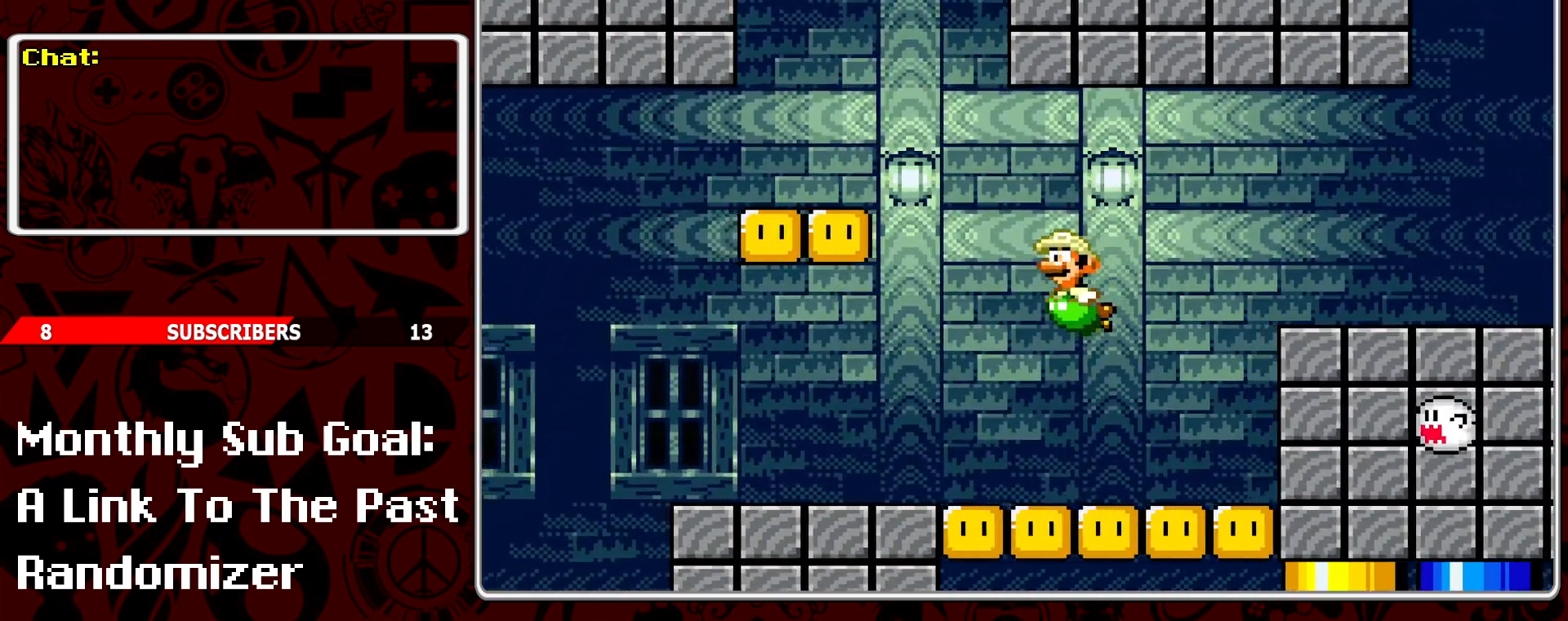
{"buttons": ["DPAD_LEFT"], "events": []}
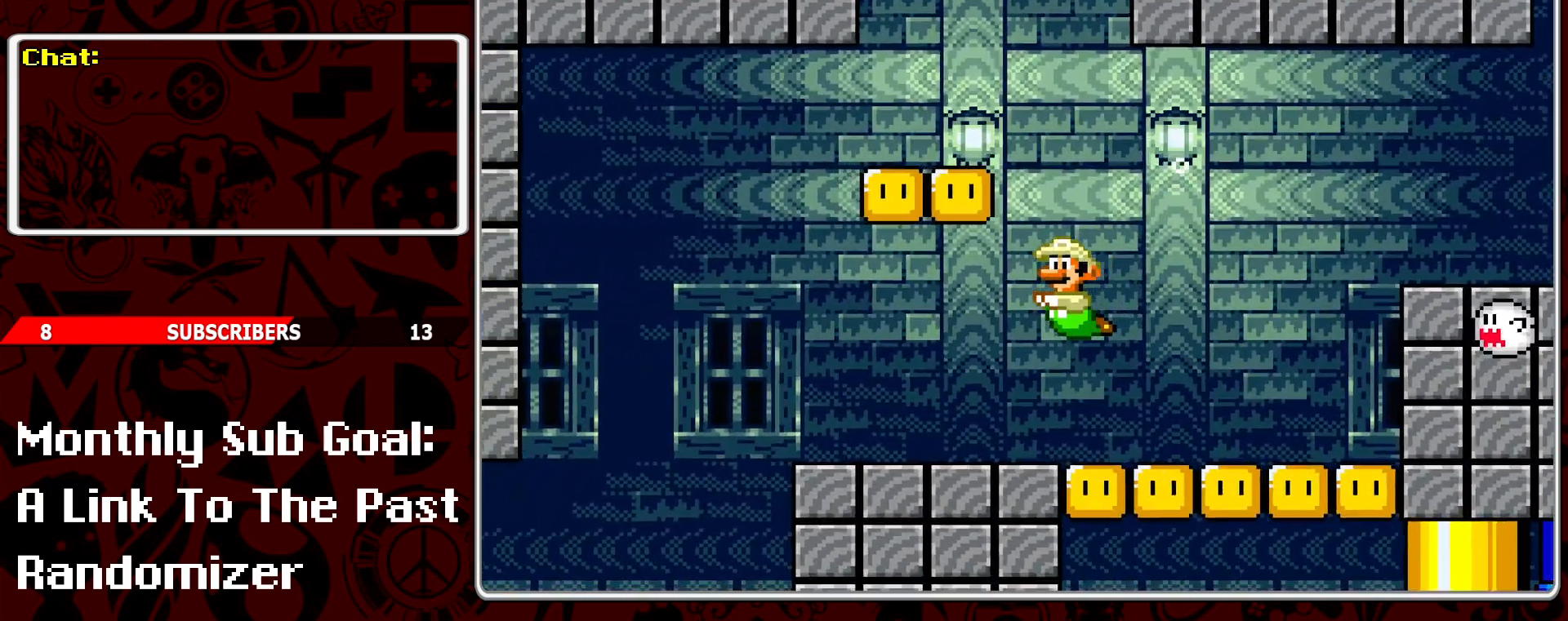
{"buttons": ["B", "DPAD_LEFT"], "events": [[67, "DPAD_LEFT", "up"], [133, "DPAD_RIGHT", "down"], [267, "DPAD_RIGHT", "up"], [383, "DPAD_LEFT", "down"], [500, "B", "down"]]}
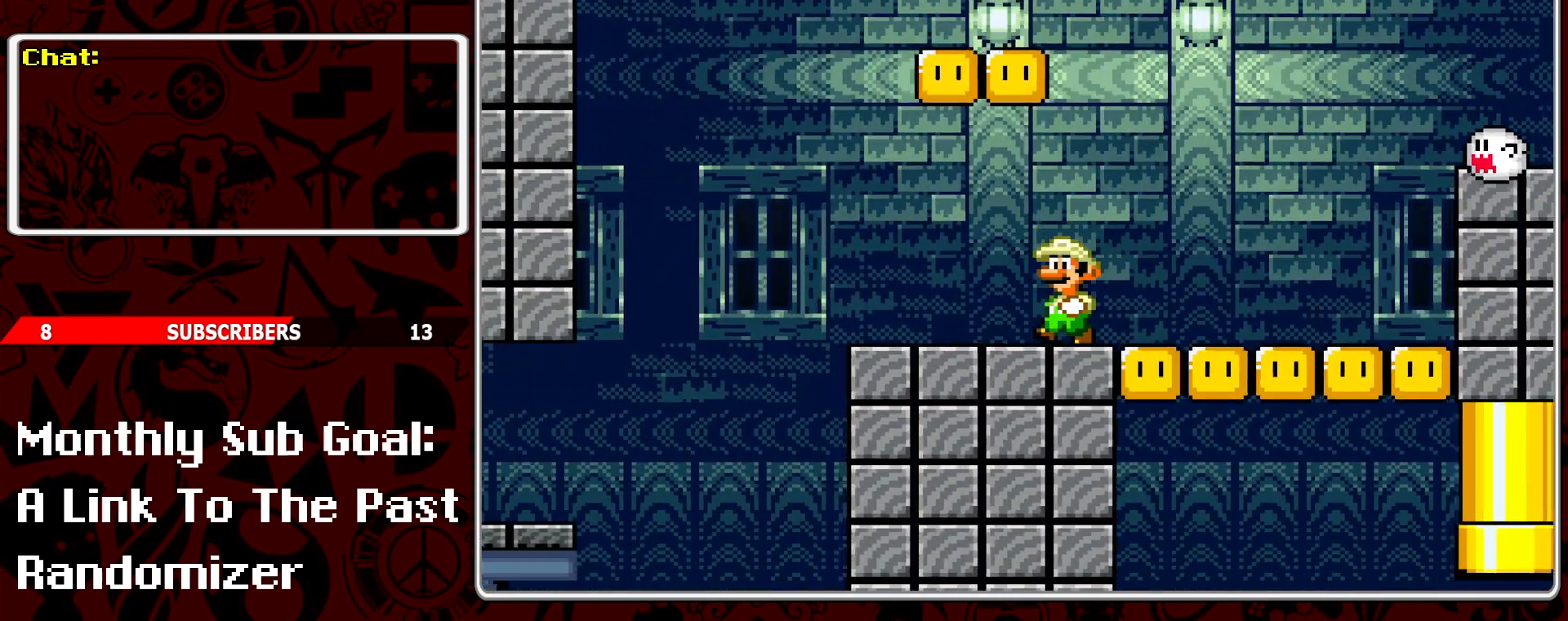
{"buttons": ["DPAD_LEFT"], "events": [[100, "B", "up"]]}
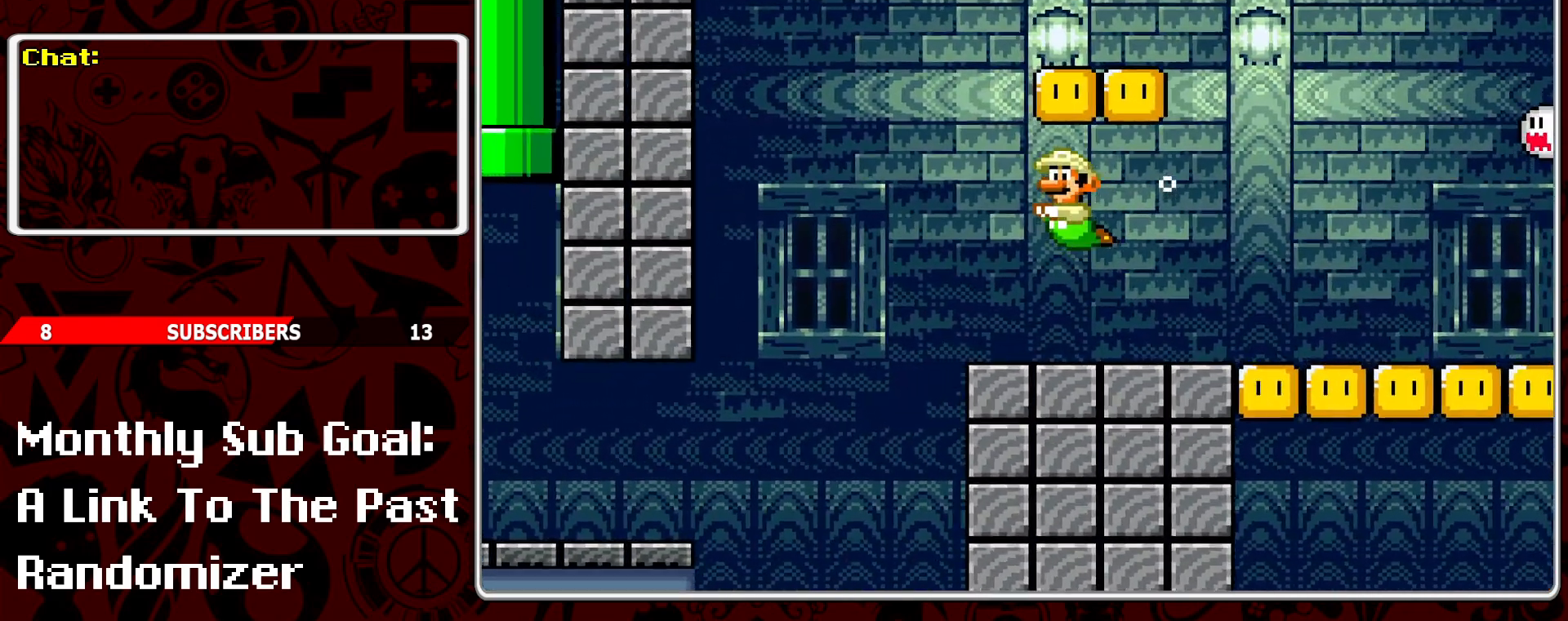
{"buttons": ["DPAD_LEFT"], "events": []}
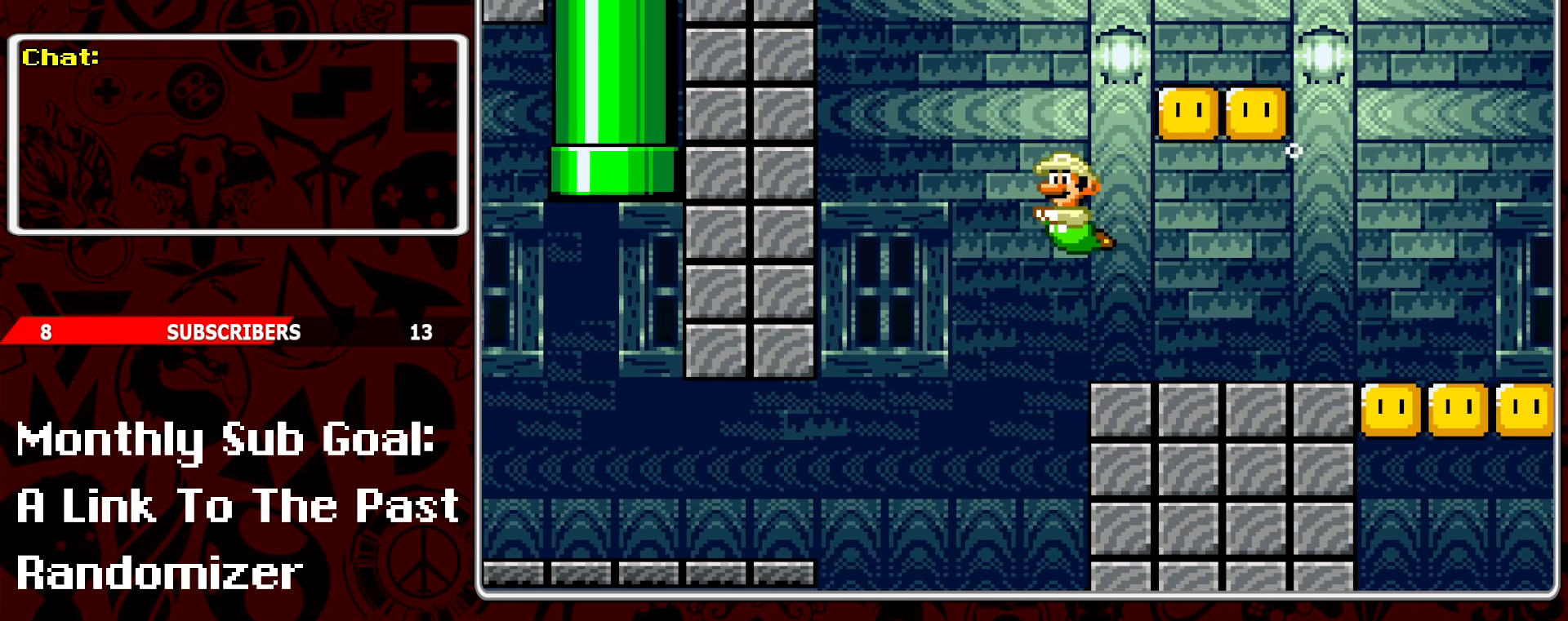
{"buttons": [], "events": [[17, "DPAD_LEFT", "up"], [117, "DPAD_RIGHT", "down"], [267, "DPAD_RIGHT", "up"]]}
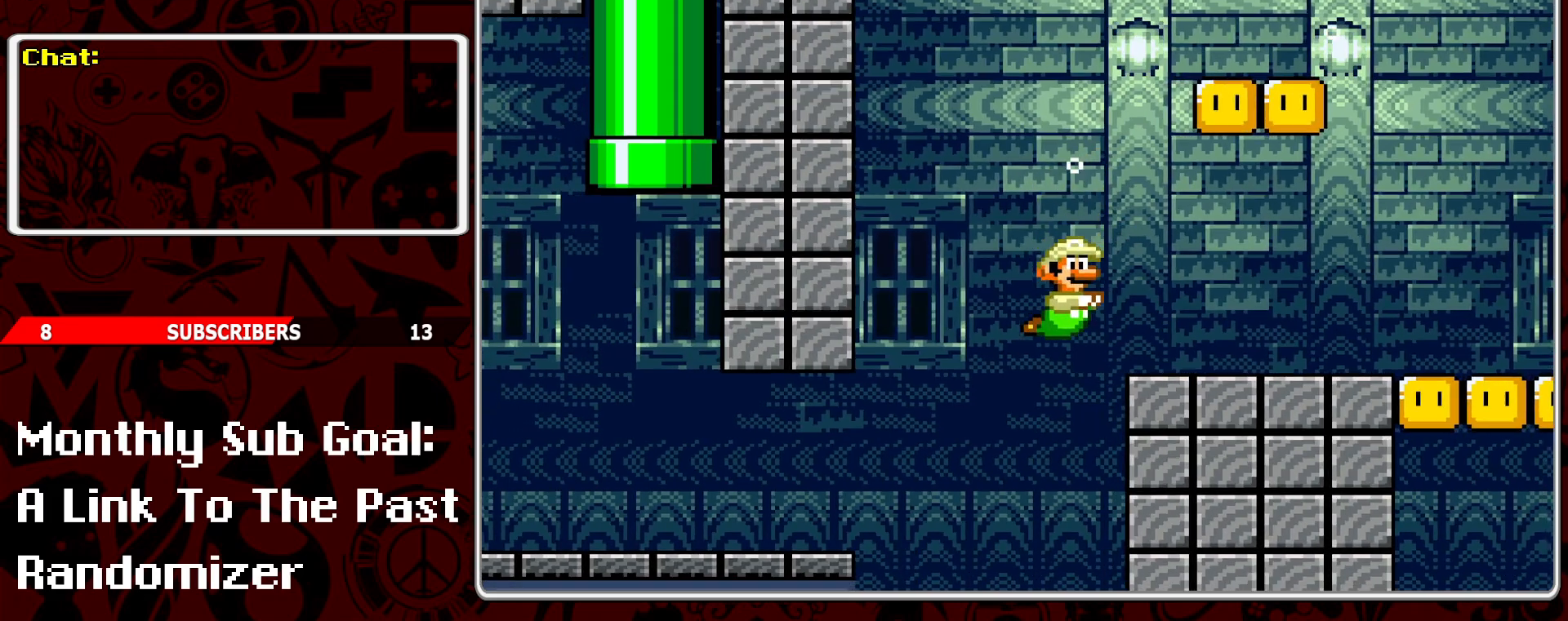
{"buttons": [], "events": []}